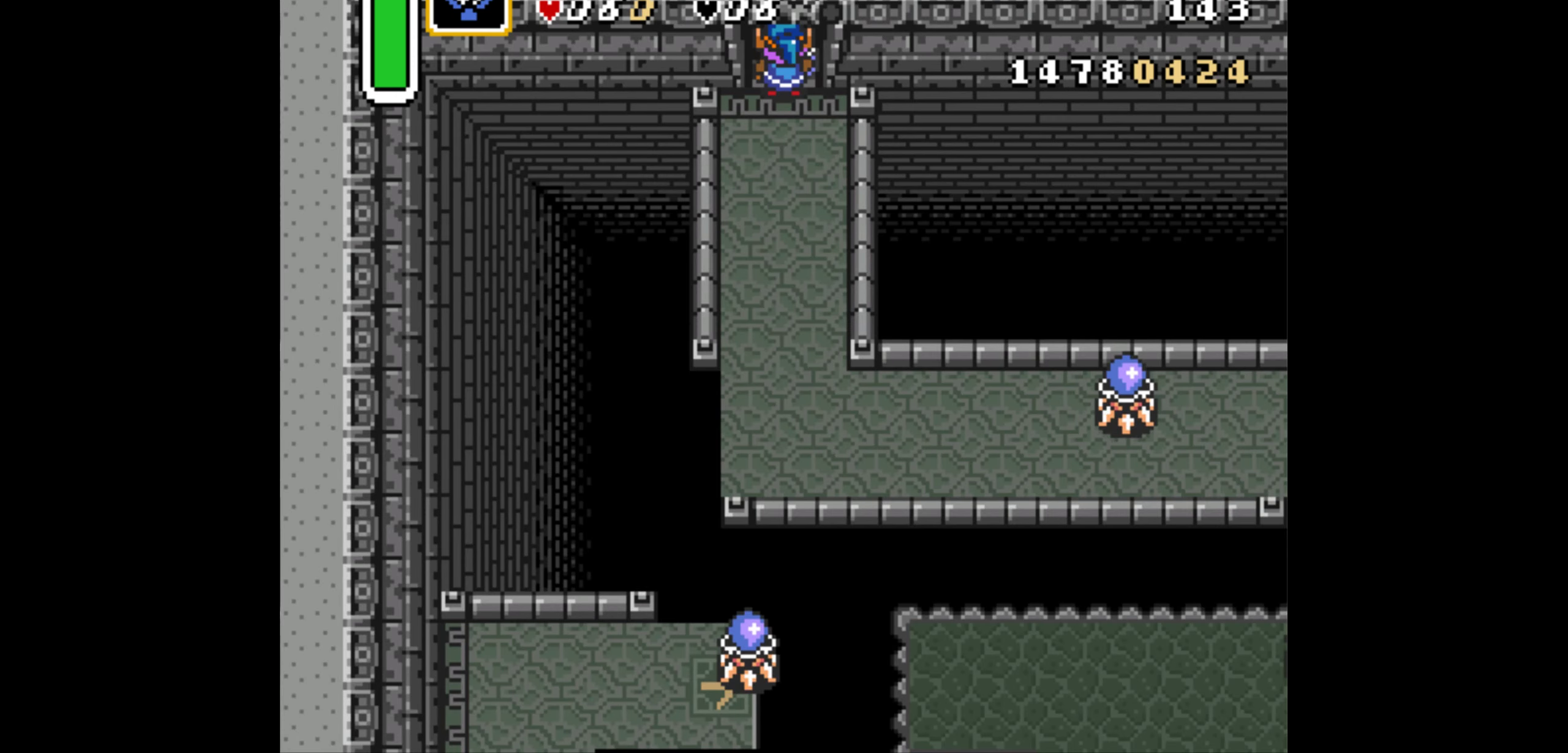
Gameplay with a controller (Nintendo layout); each line is a JSON object with the inputs held at the frame after it. "events" lists button and stick changes between this image and that frame as [ms after this image, input, new state], when the widget could be followed in between. Not read: L3 R3.
{"buttons": [], "events": []}
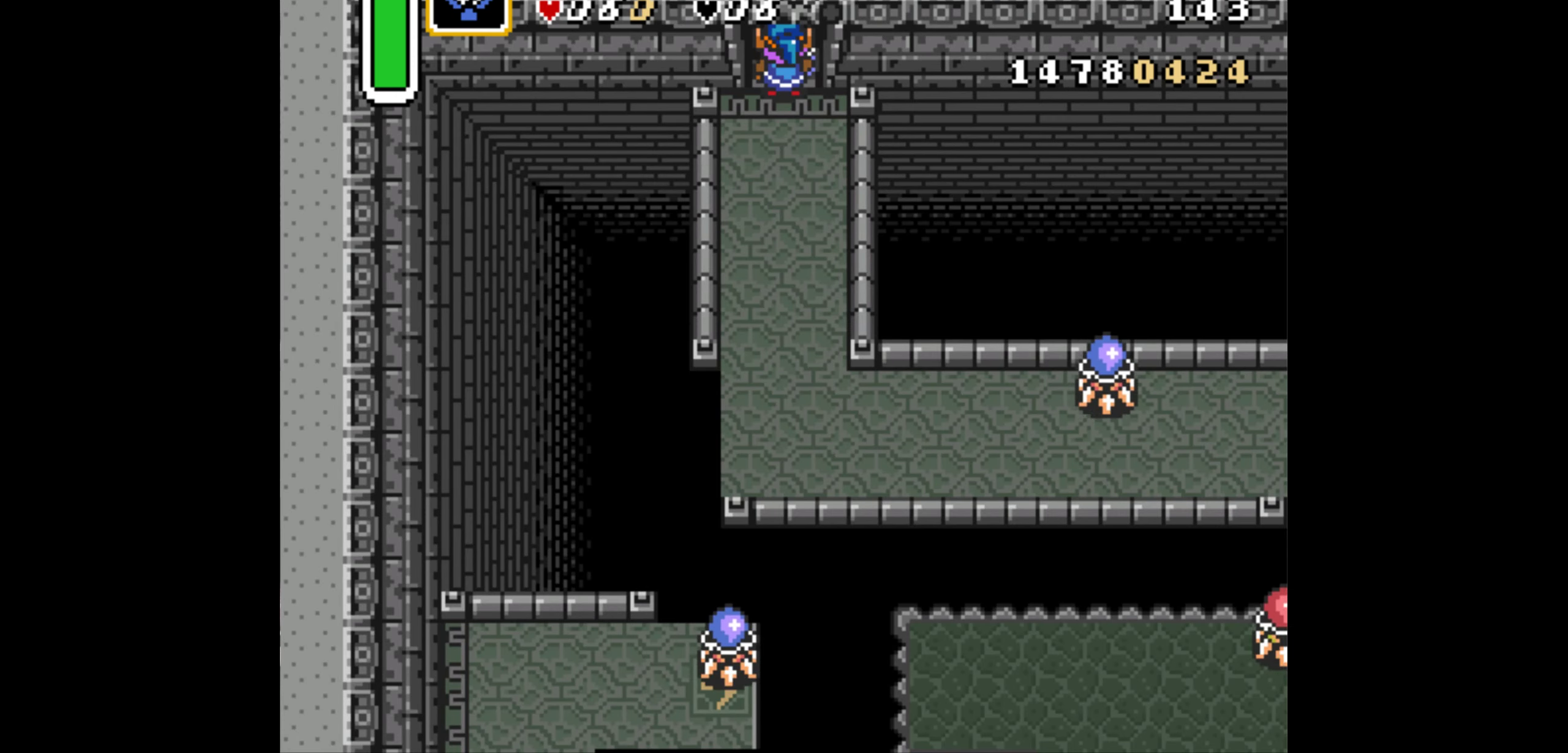
{"buttons": ["DPAD_UP"], "events": [[34, "DPAD_UP", "down"]]}
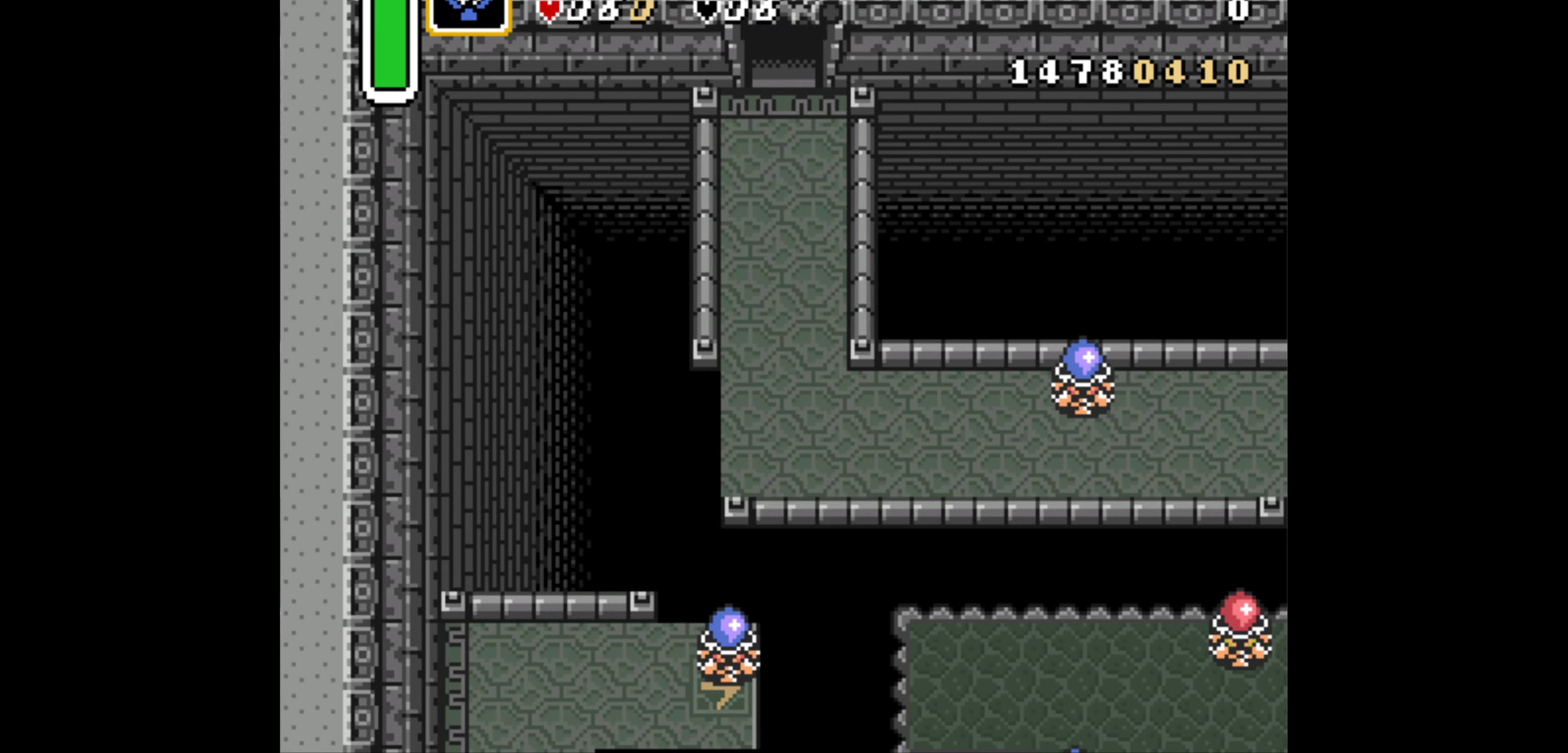
{"buttons": ["DPAD_UP"], "events": []}
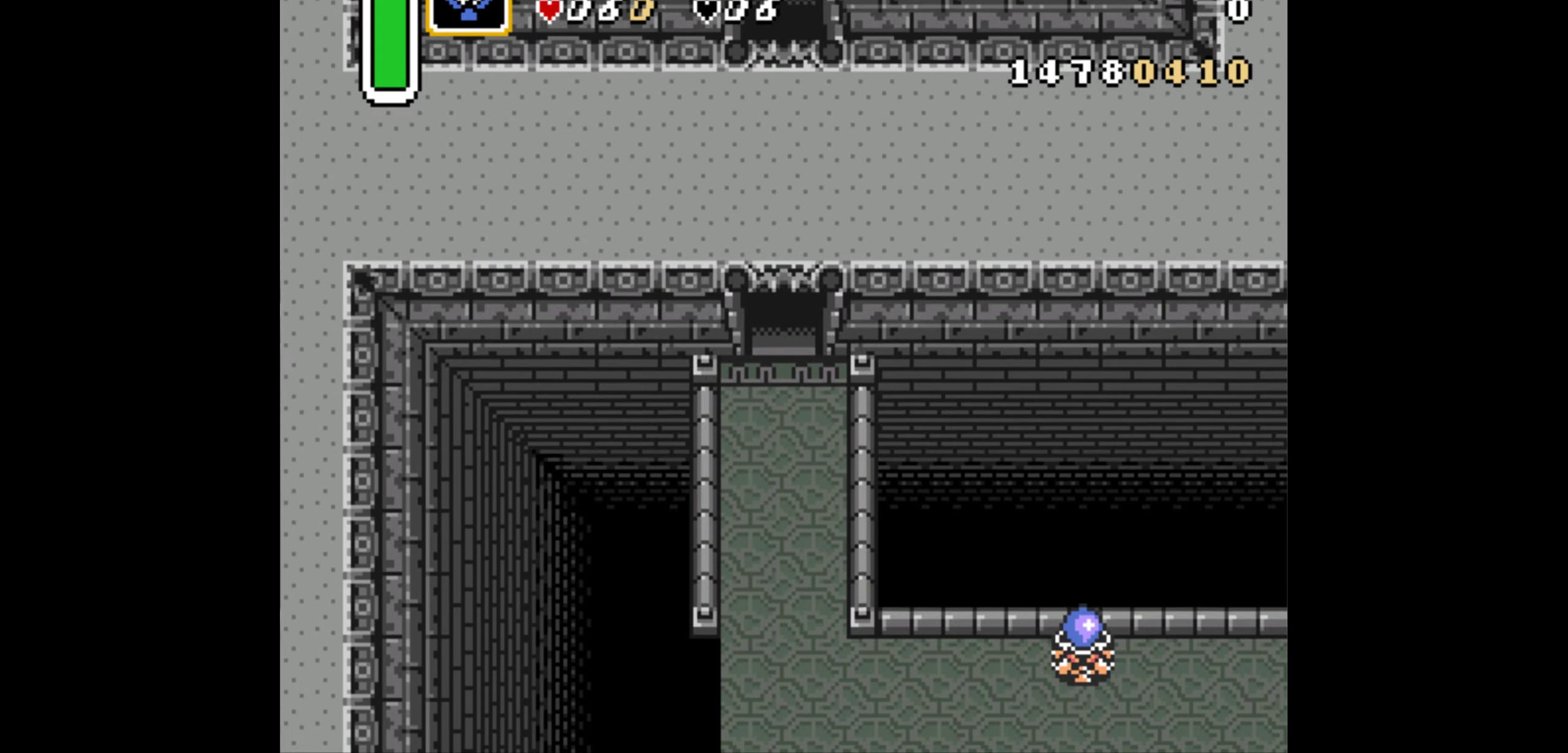
{"buttons": ["DPAD_UP"], "events": []}
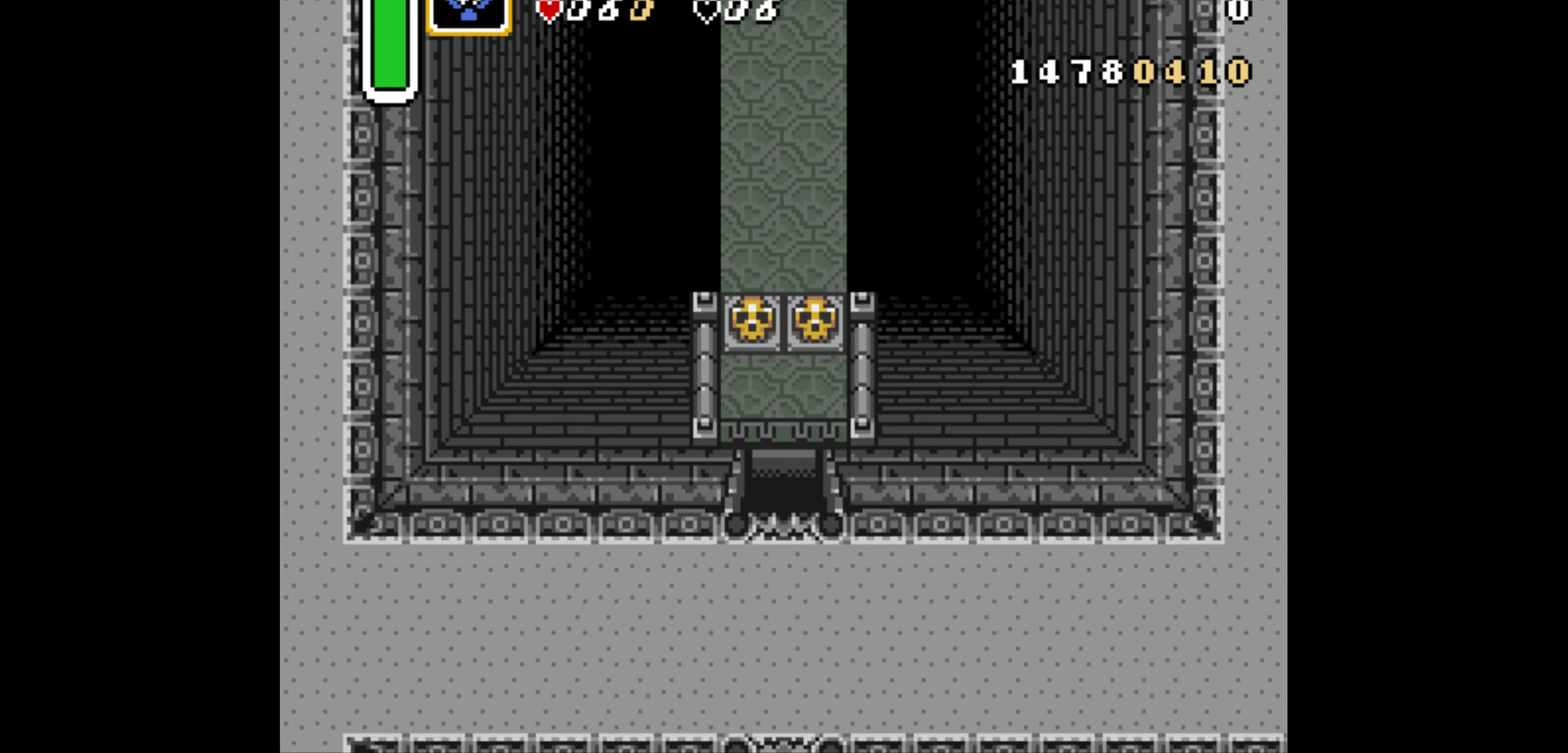
{"buttons": ["DPAD_UP"], "events": []}
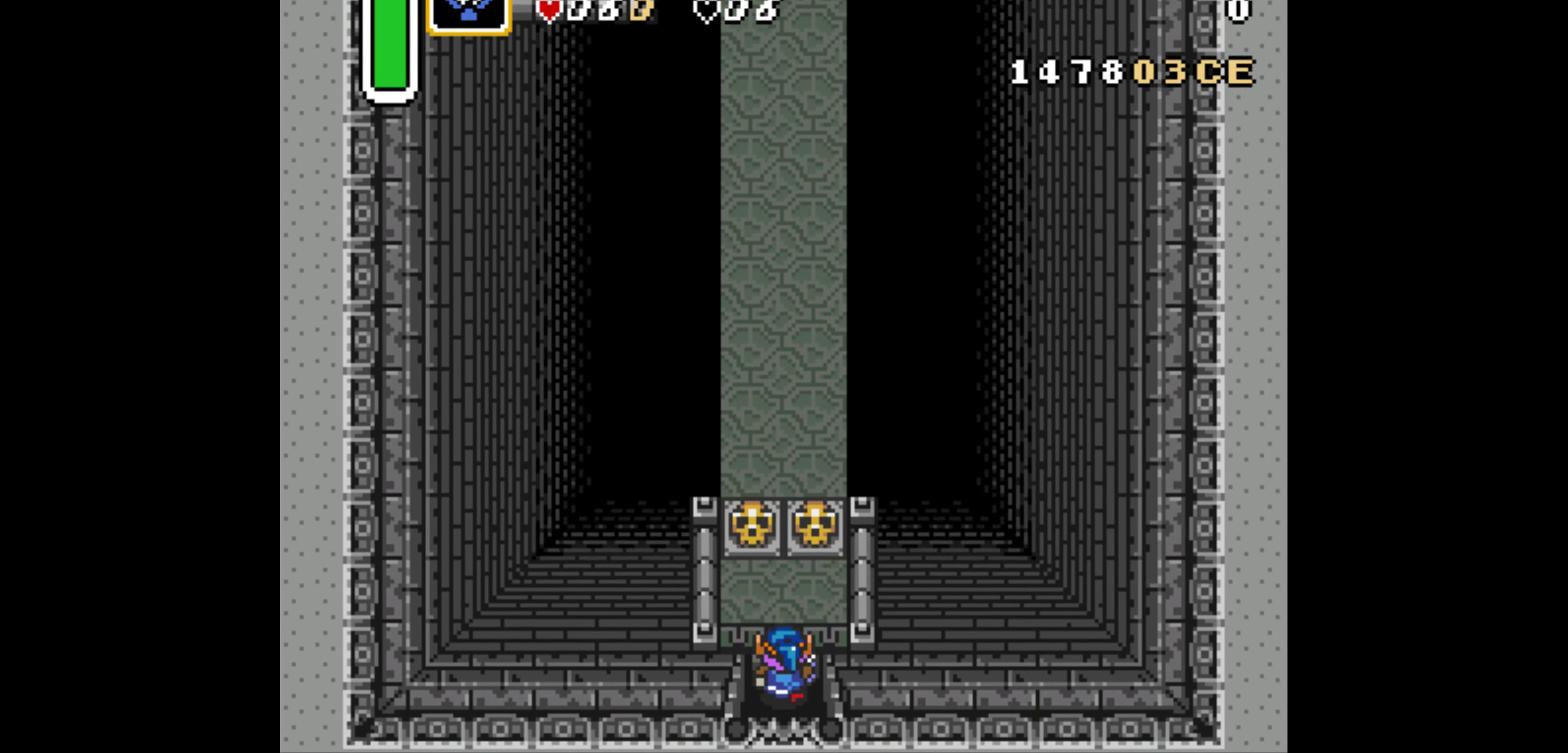
{"buttons": ["DPAD_UP"], "events": [[133, "DPAD_LEFT", "down"], [333, "DPAD_LEFT", "up"], [366, "A", "down"], [450, "A", "up"]]}
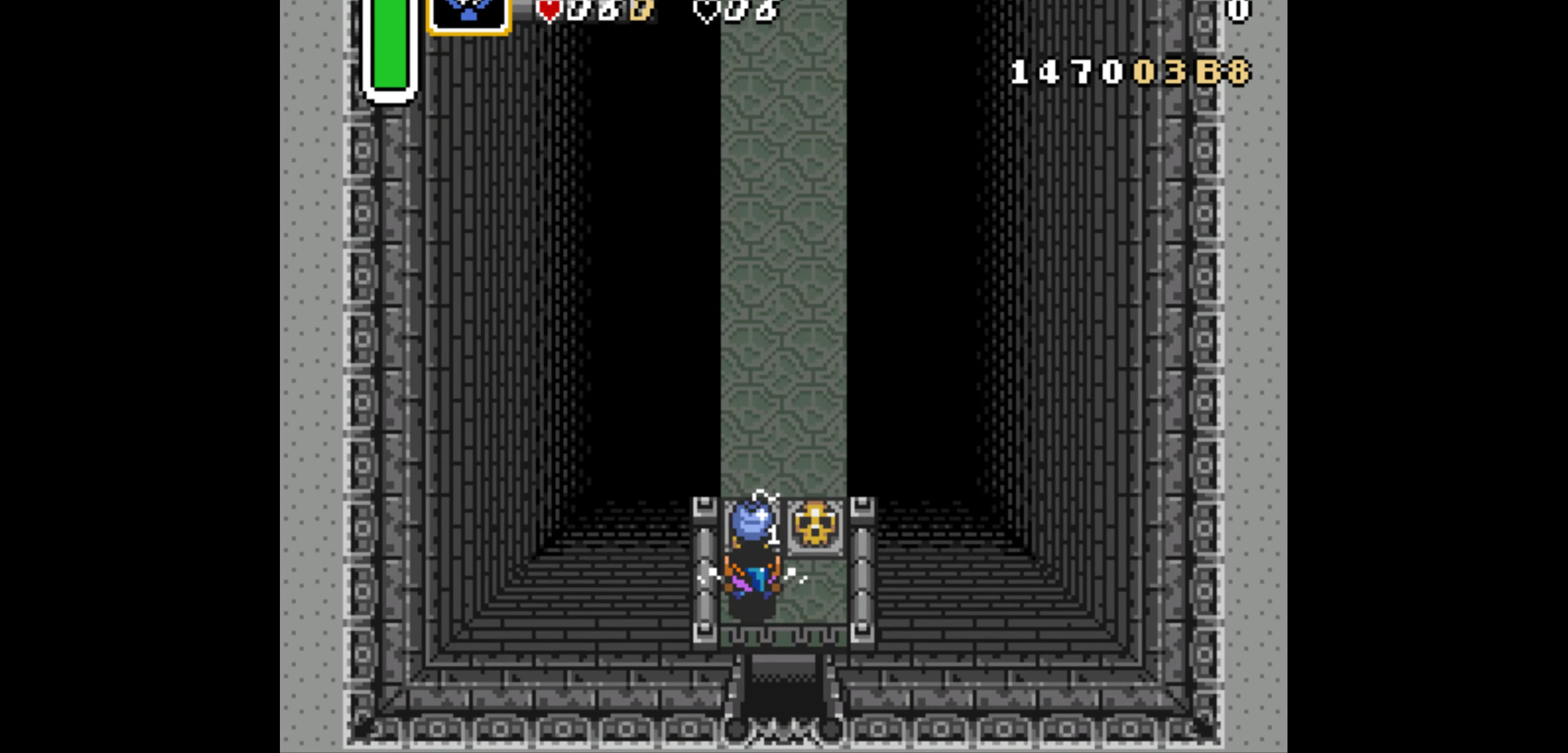
{"buttons": ["DPAD_UP", "DPAD_RIGHT"], "events": [[466, "DPAD_RIGHT", "down"]]}
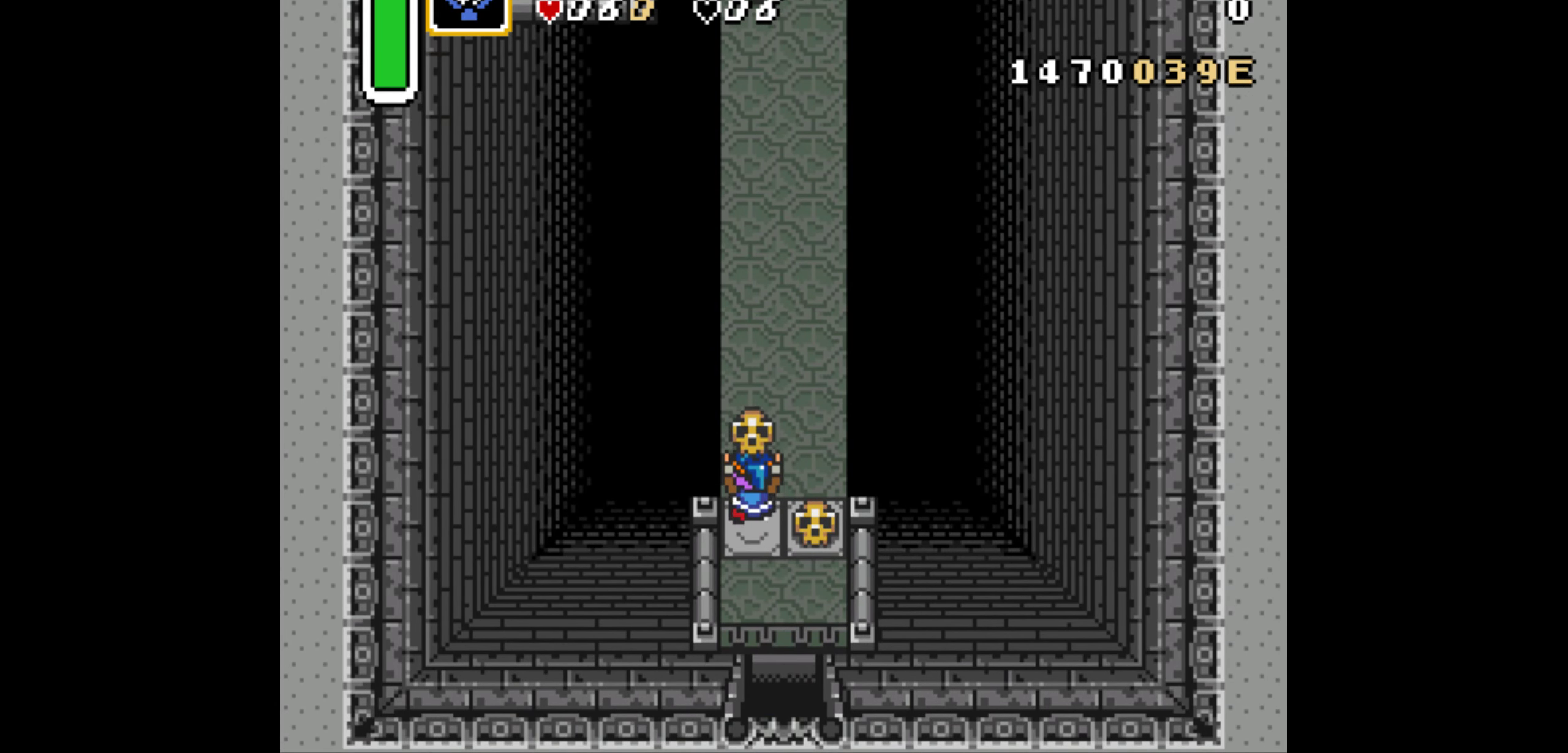
{"buttons": ["DPAD_UP"], "events": [[83, "DPAD_RIGHT", "up"], [150, "DPAD_LEFT", "down"], [266, "DPAD_LEFT", "up"]]}
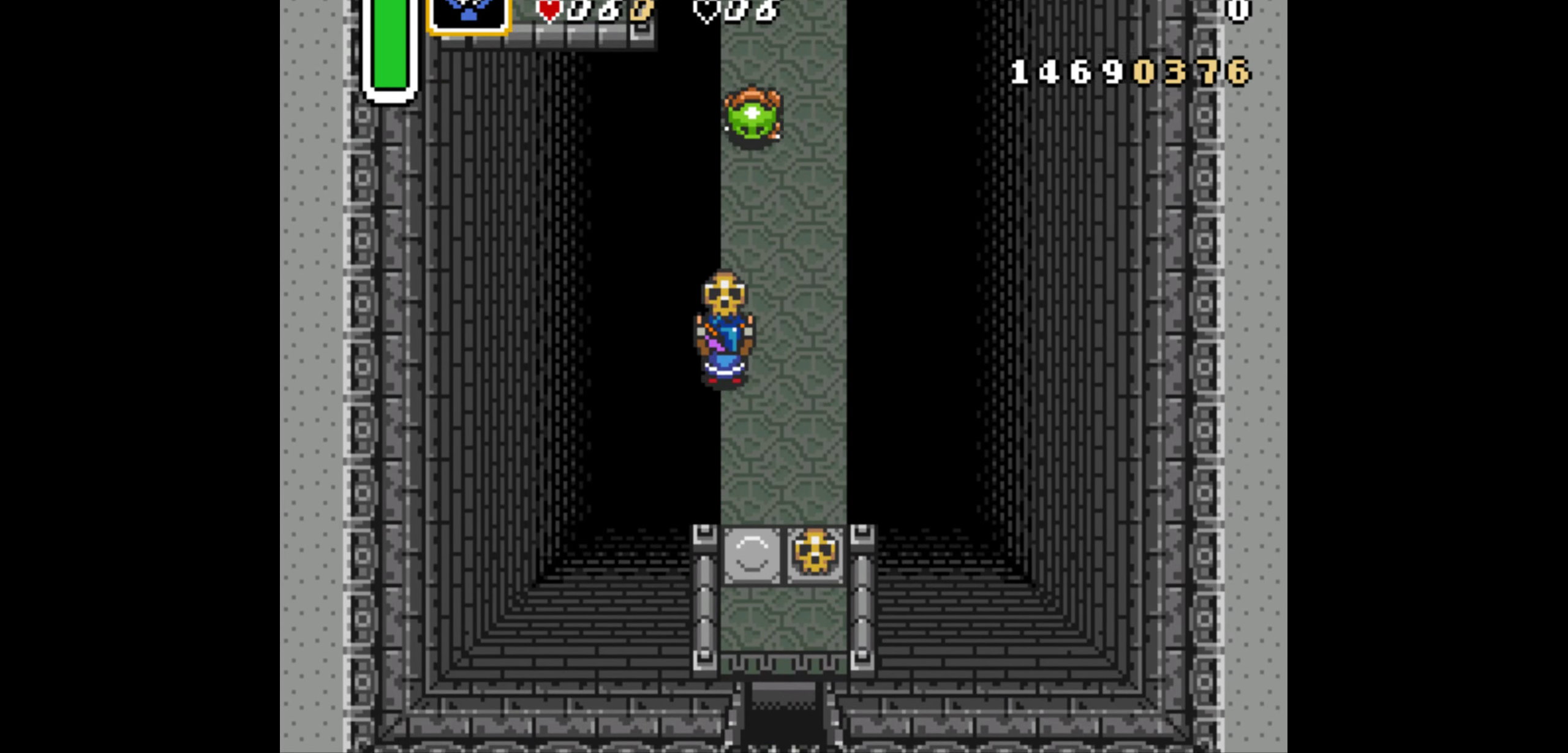
{"buttons": ["DPAD_UP"], "events": [[183, "A", "down"], [266, "A", "up"]]}
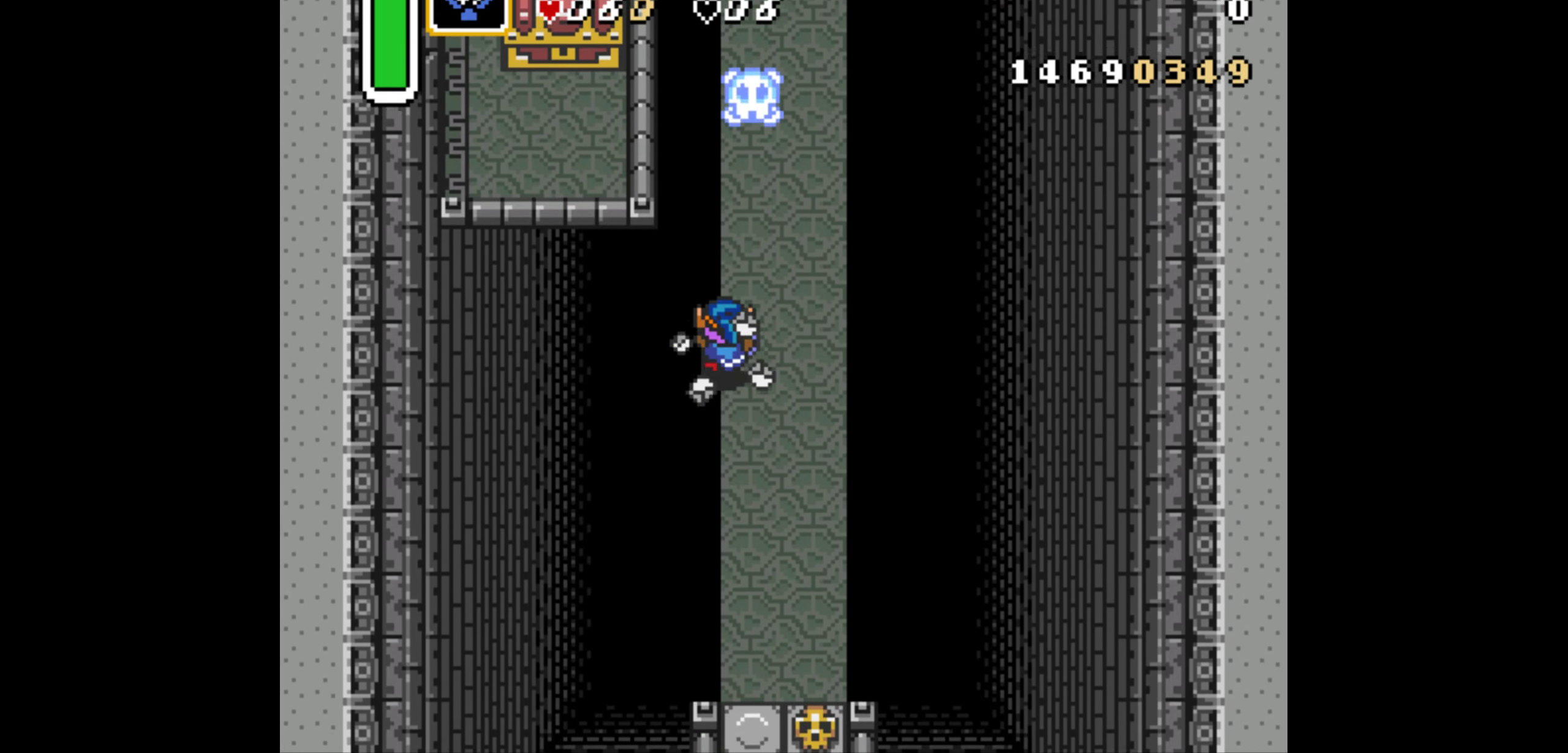
{"buttons": ["DPAD_DOWN"], "events": [[383, "DPAD_UP", "up"], [483, "DPAD_DOWN", "down"]]}